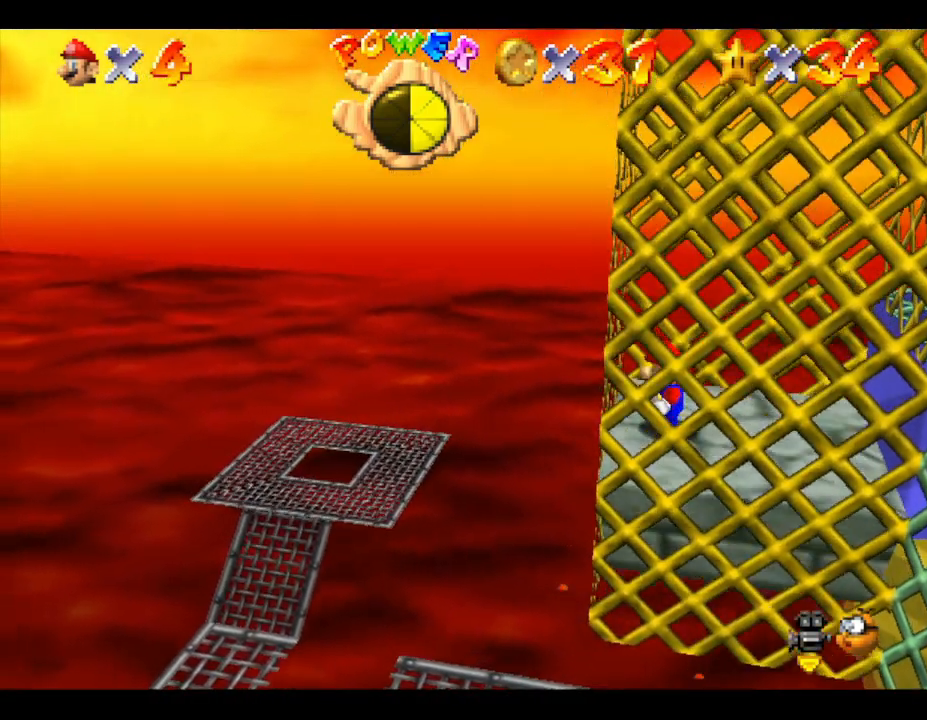
Gameplay with a controller (Nintendo layout); each line is a JSON object with the inputs held at the frame after it. "events" lists button and stick changes between this image and that frame as [ms after this image, input, new state], when the widget could be followed in between. Not read: L3 R3.
{"buttons": [], "left_stick": "center", "events": []}
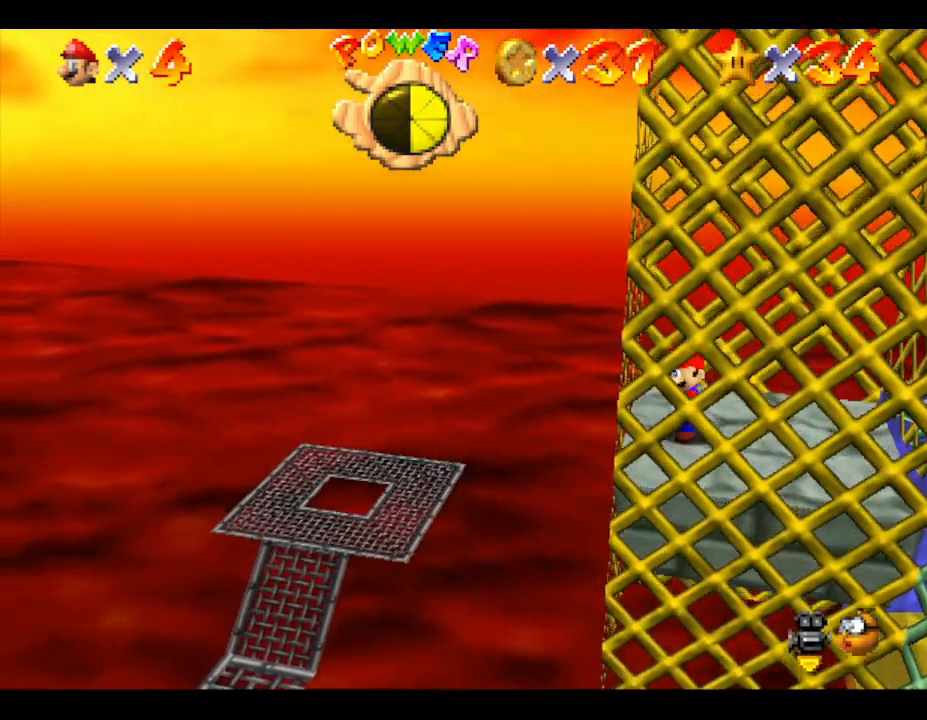
{"buttons": [], "left_stick": "center", "events": []}
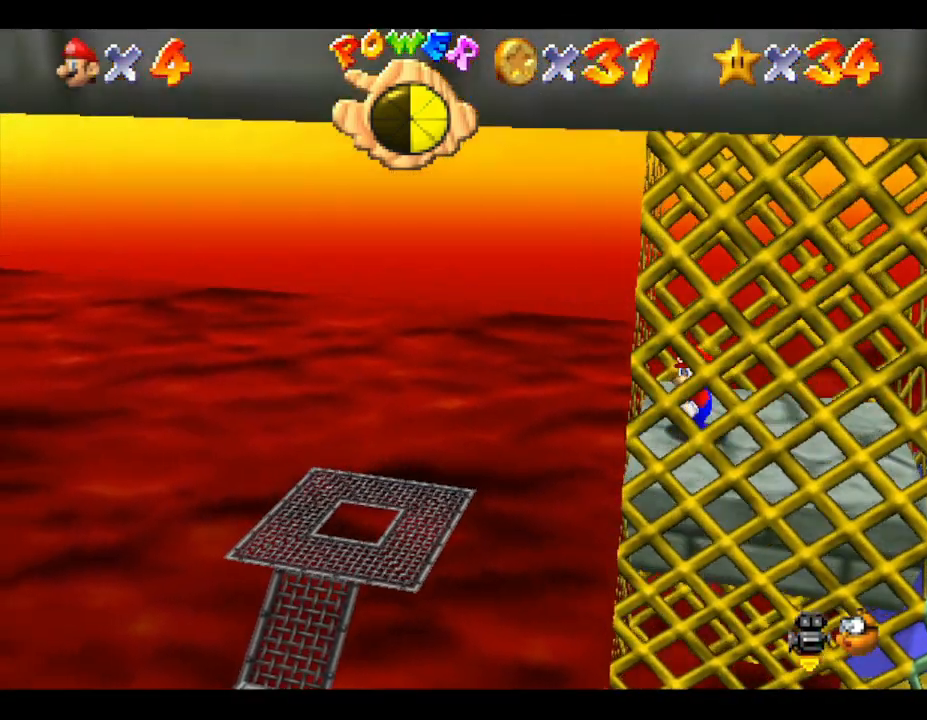
{"buttons": [], "left_stick": "center", "events": []}
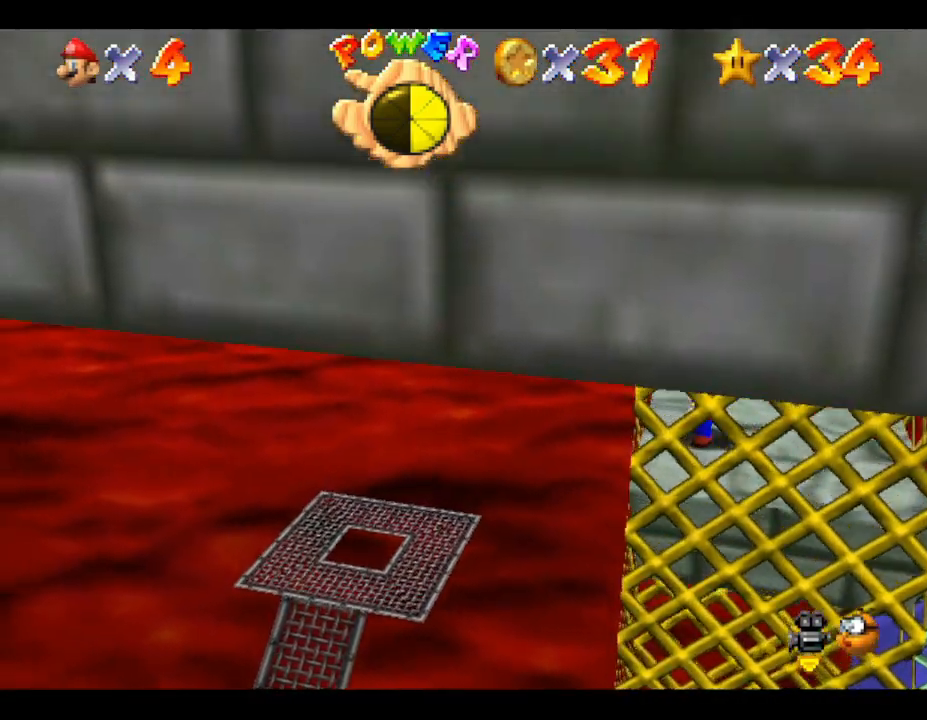
{"buttons": [], "left_stick": "center", "events": []}
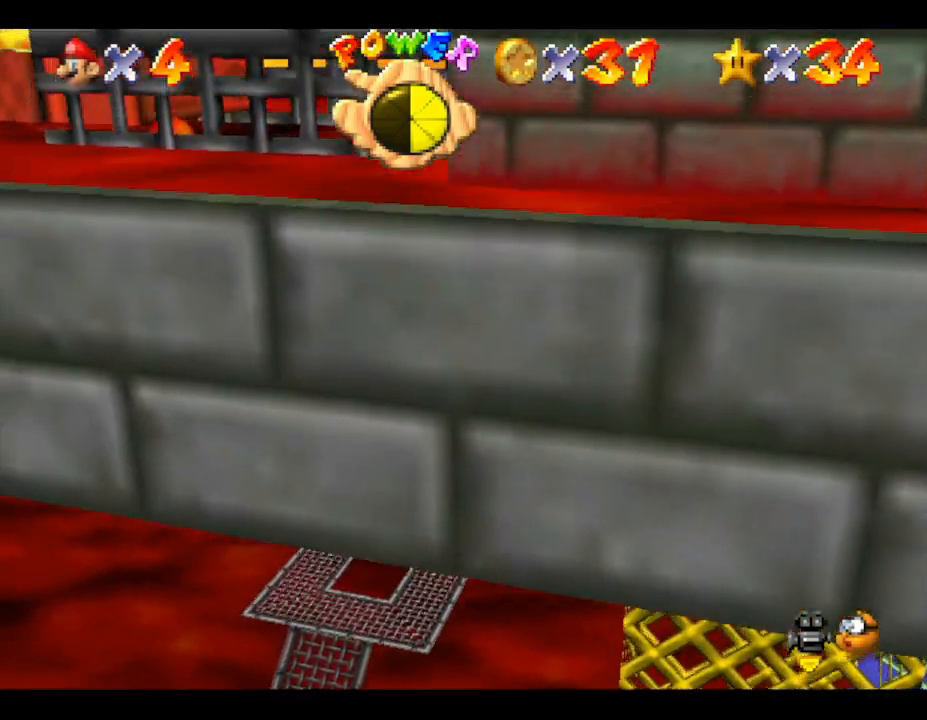
{"buttons": [], "left_stick": "center", "events": []}
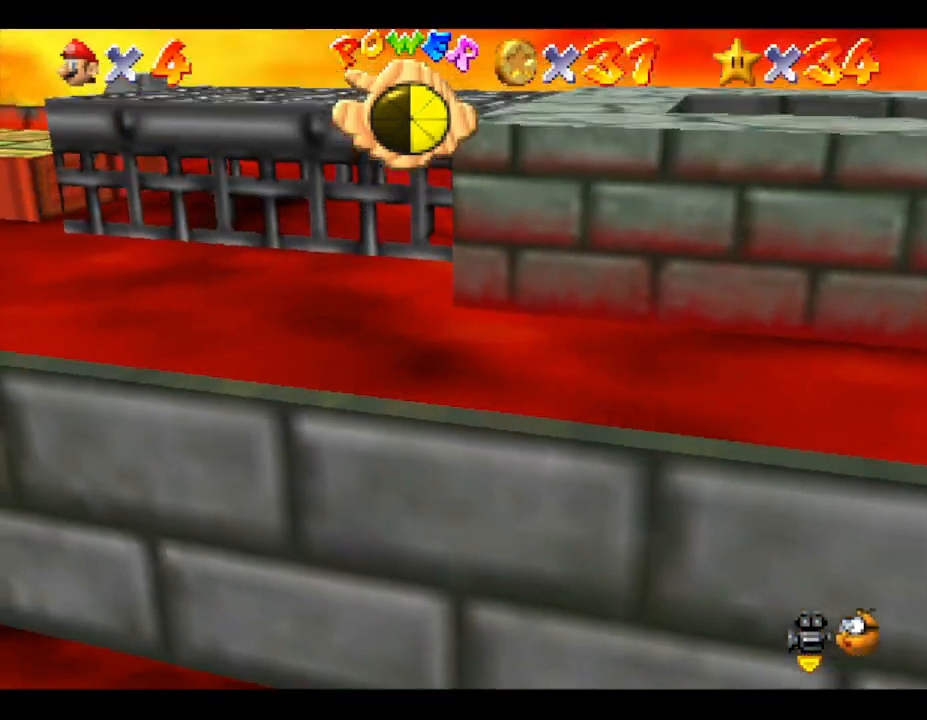
{"buttons": [], "left_stick": "center", "events": []}
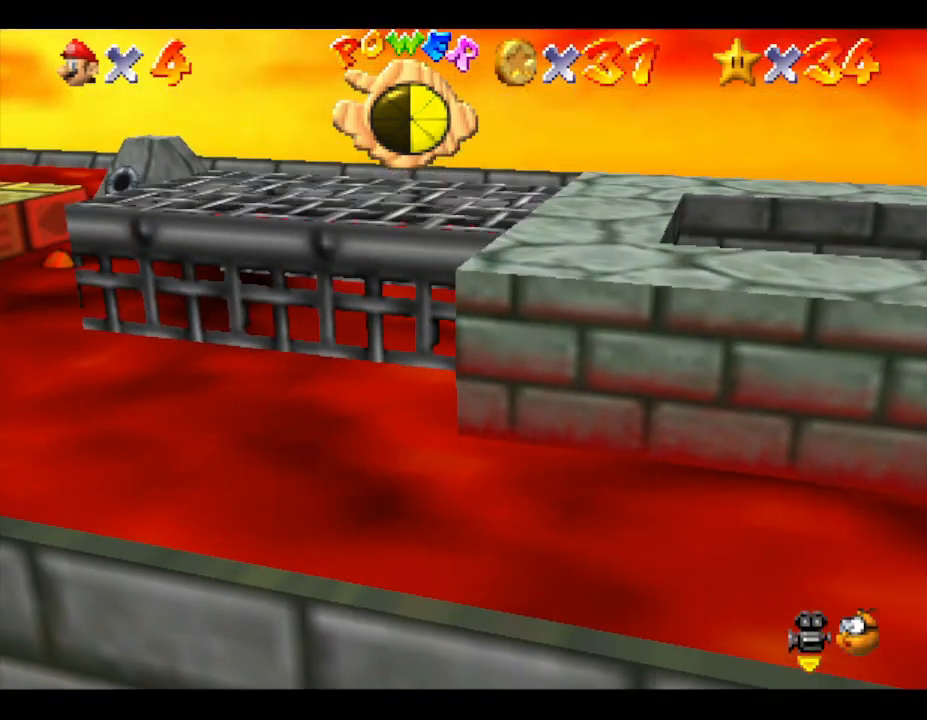
{"buttons": [], "left_stick": "center", "events": []}
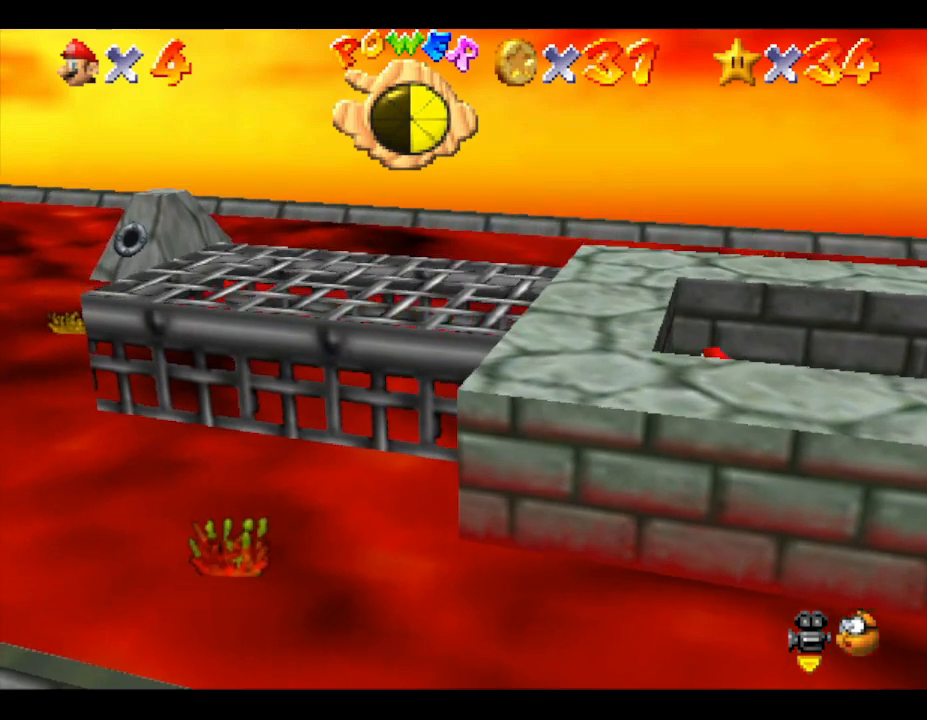
{"buttons": ["A"], "left_stick": "left", "events": [[50, "A", "down"], [267, "left_stick", "left"], [433, "A", "up"], [483, "A", "down"]]}
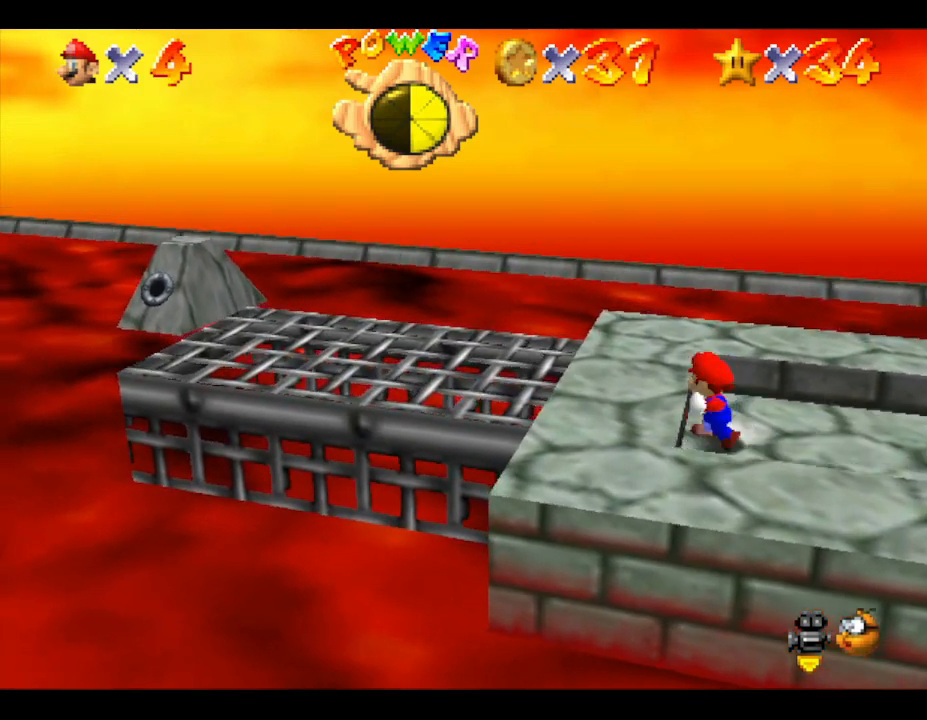
{"buttons": [], "left_stick": "left", "events": [[217, "A", "up"]]}
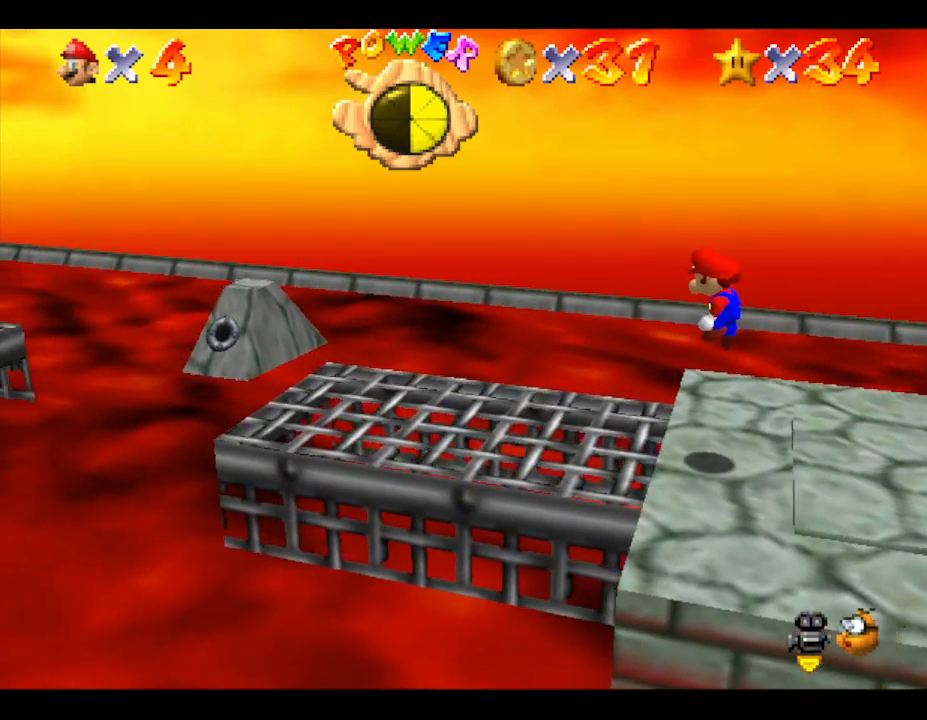
{"buttons": [], "left_stick": "left", "events": []}
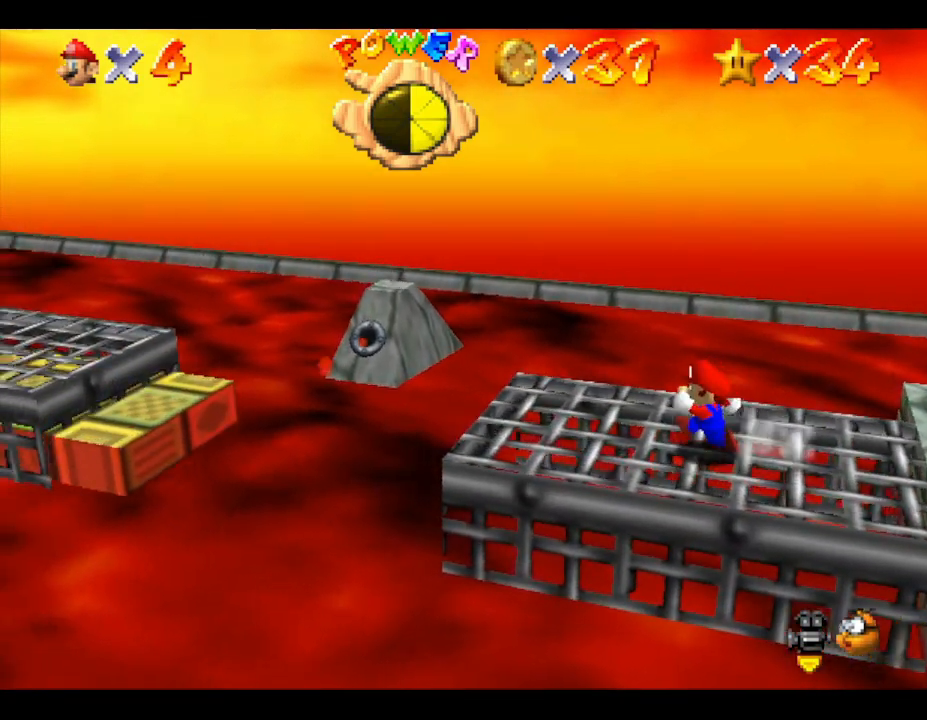
{"buttons": ["A", "Z"], "left_stick": "left", "events": [[117, "Z", "down"], [183, "A", "down"]]}
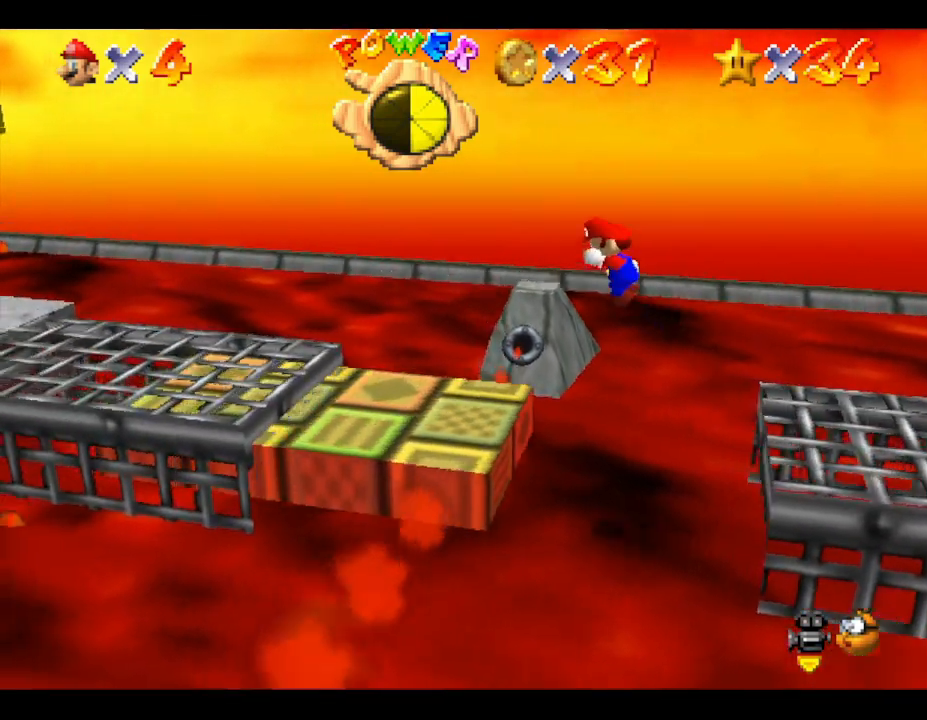
{"buttons": [], "left_stick": "left", "events": [[183, "Z", "up"], [233, "A", "up"]]}
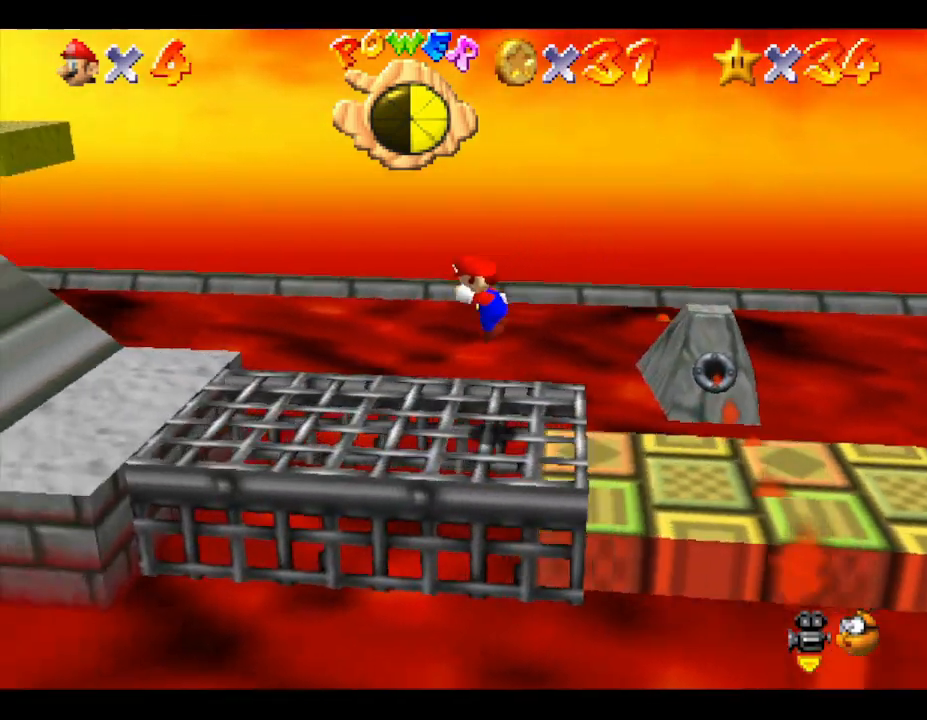
{"buttons": [], "left_stick": "left", "events": []}
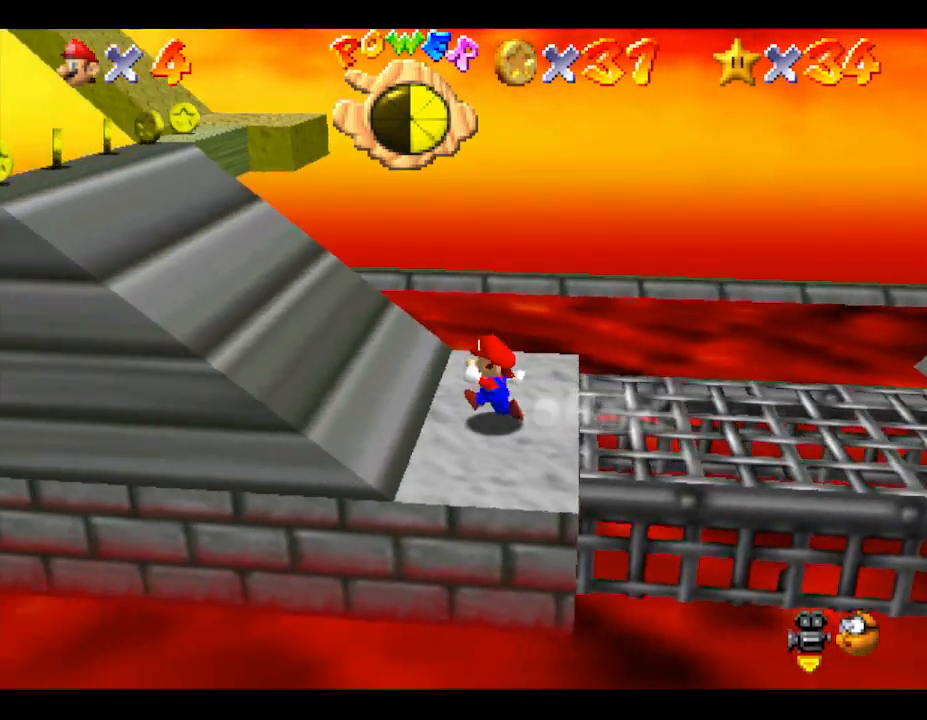
{"buttons": [], "left_stick": "up-left", "events": [[500, "left_stick", "up-left"]]}
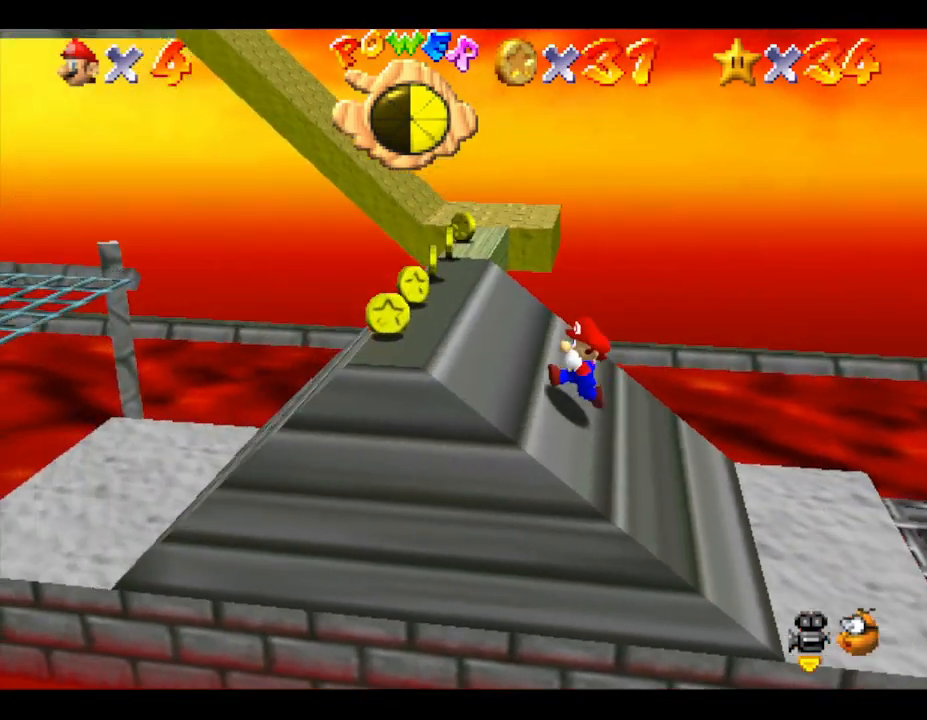
{"buttons": [], "left_stick": "up", "events": [[317, "left_stick", "up"]]}
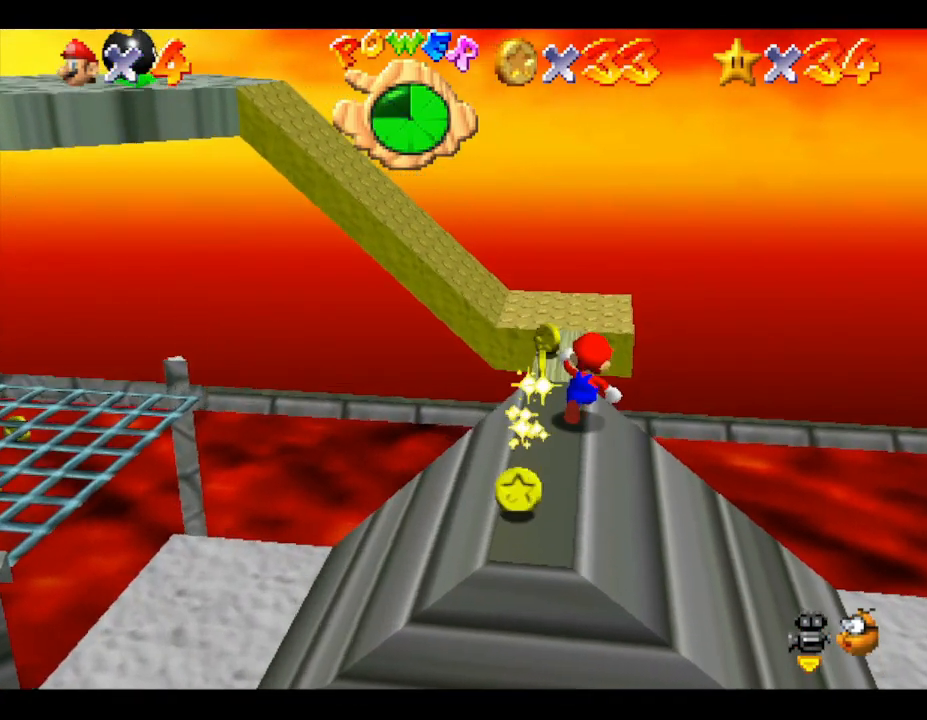
{"buttons": [], "left_stick": "up-left", "events": [[500, "left_stick", "up-left"]]}
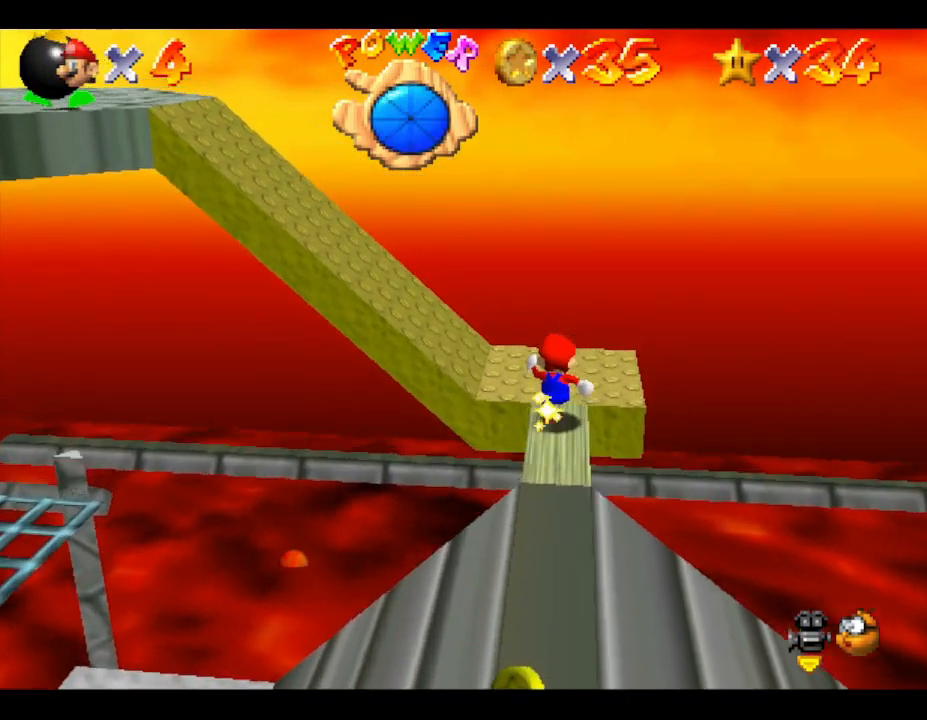
{"buttons": [], "left_stick": "up-left", "events": [[133, "left_stick", "left"], [467, "left_stick", "up-left"]]}
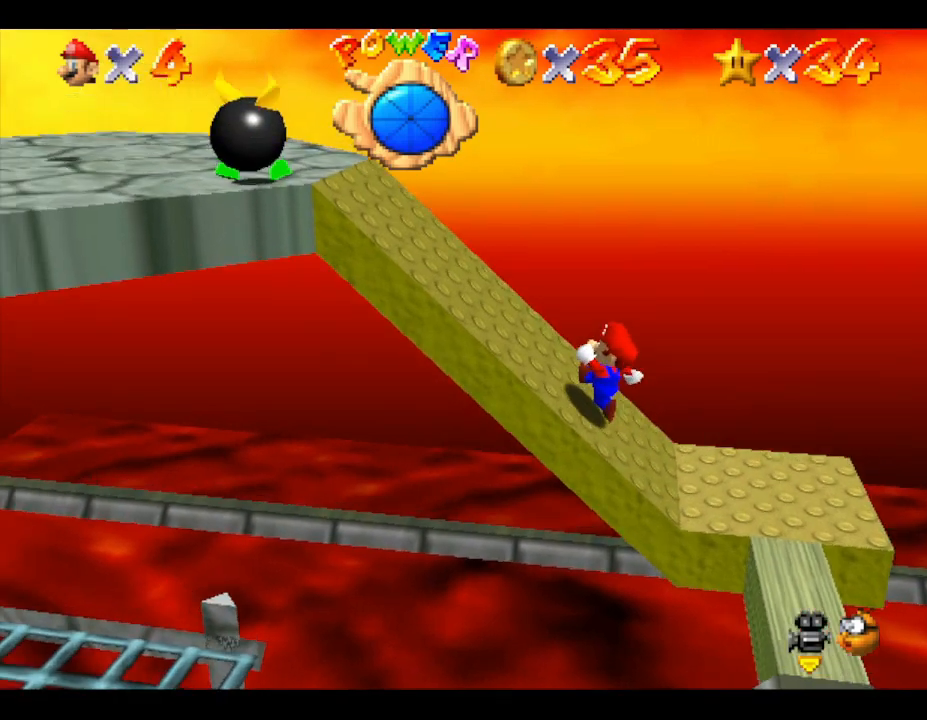
{"buttons": ["A"], "left_stick": "left", "events": [[100, "left_stick", "left"], [250, "A", "down"]]}
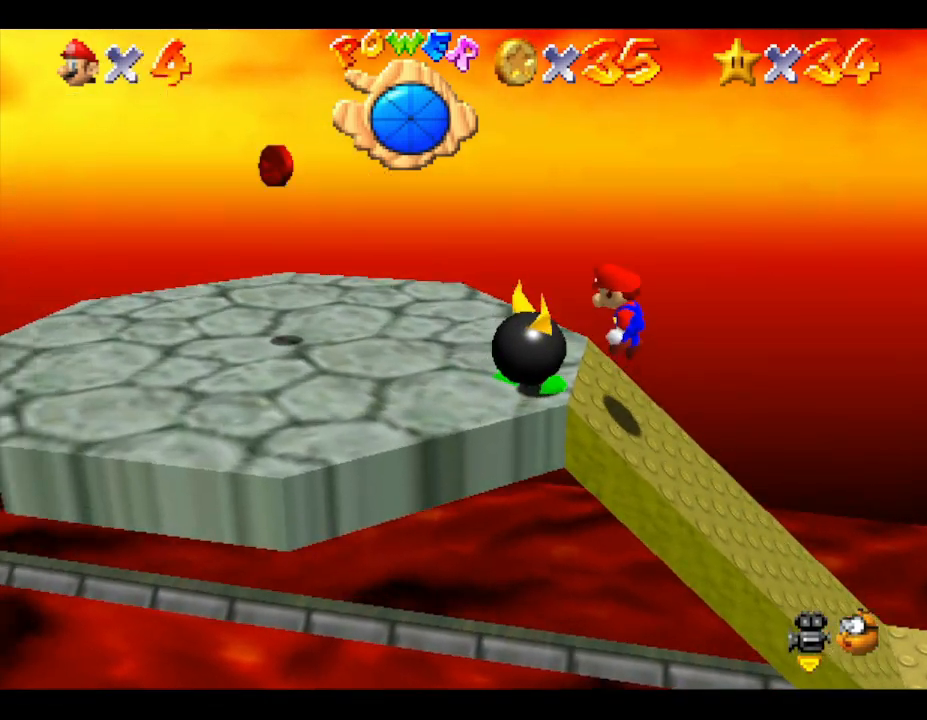
{"buttons": [], "left_stick": "down-left", "events": [[183, "A", "up"], [500, "left_stick", "down-left"]]}
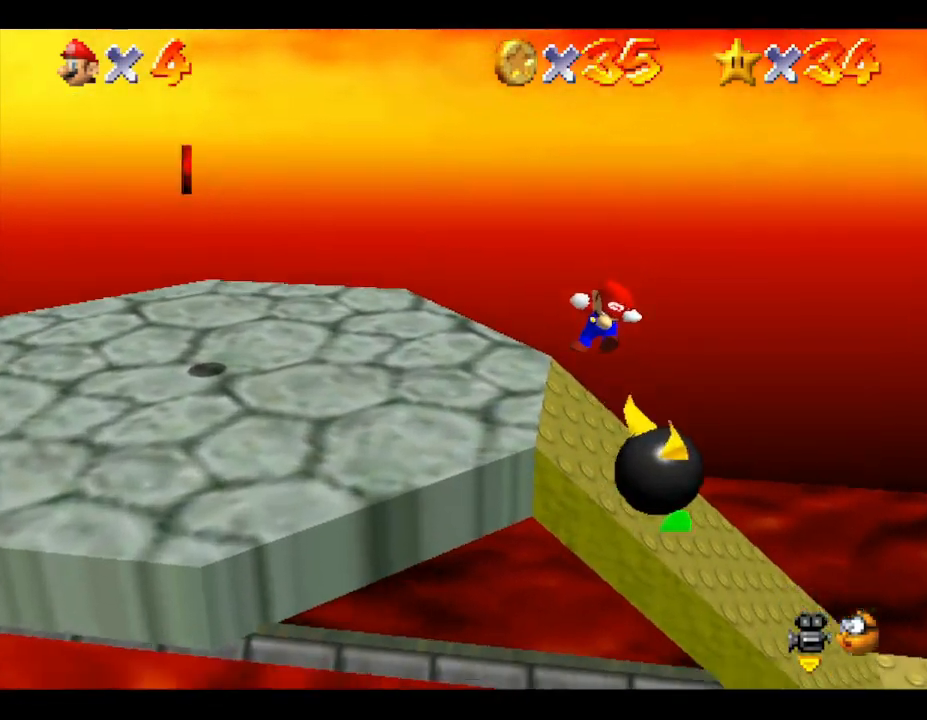
{"buttons": [], "left_stick": "down", "events": [[250, "left_stick", "down"]]}
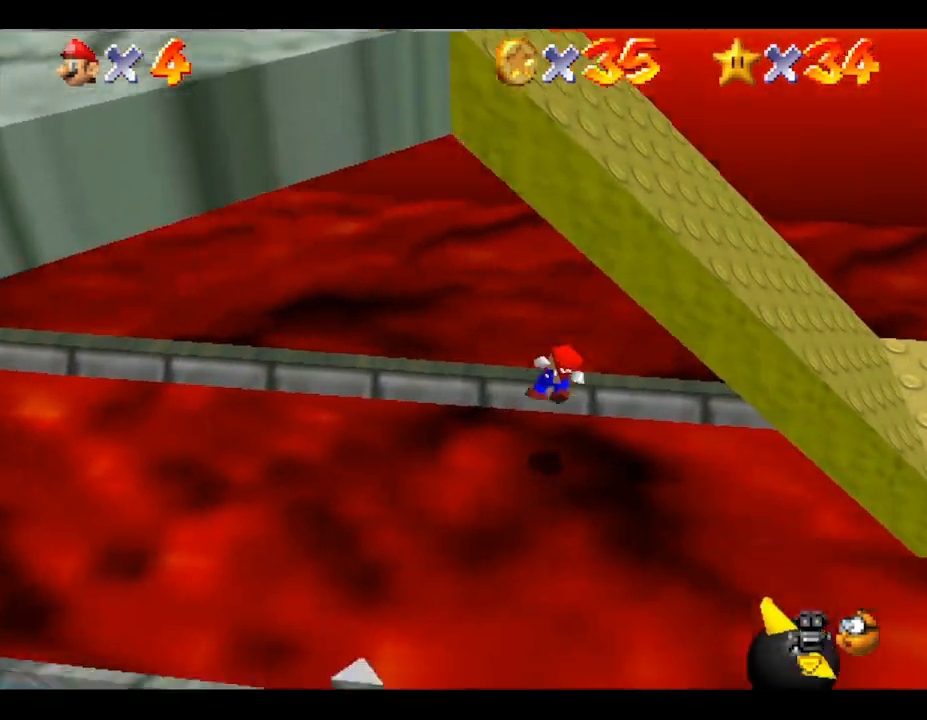
{"buttons": [], "left_stick": "down", "events": []}
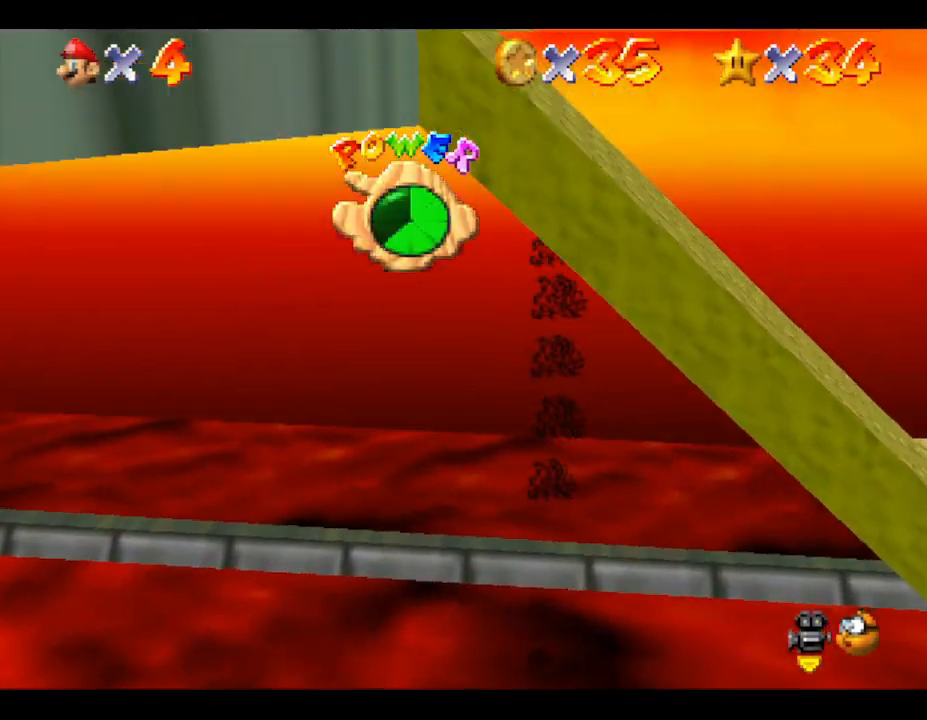
{"buttons": [], "left_stick": "down-left", "events": [[483, "left_stick", "down-left"]]}
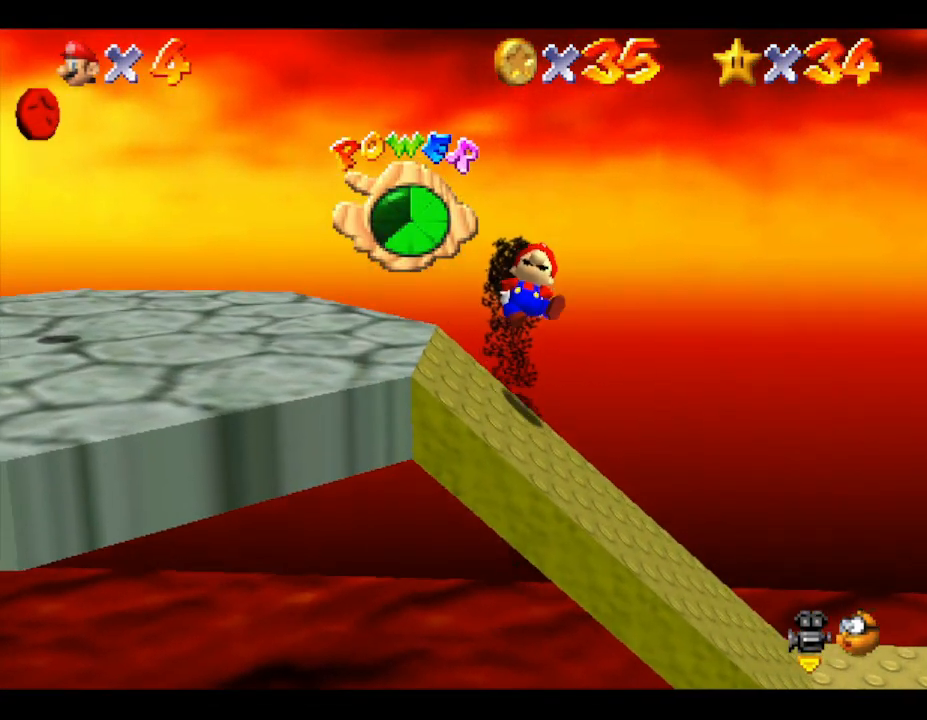
{"buttons": [], "left_stick": "up-left", "events": [[233, "left_stick", "left"], [350, "left_stick", "up-left"]]}
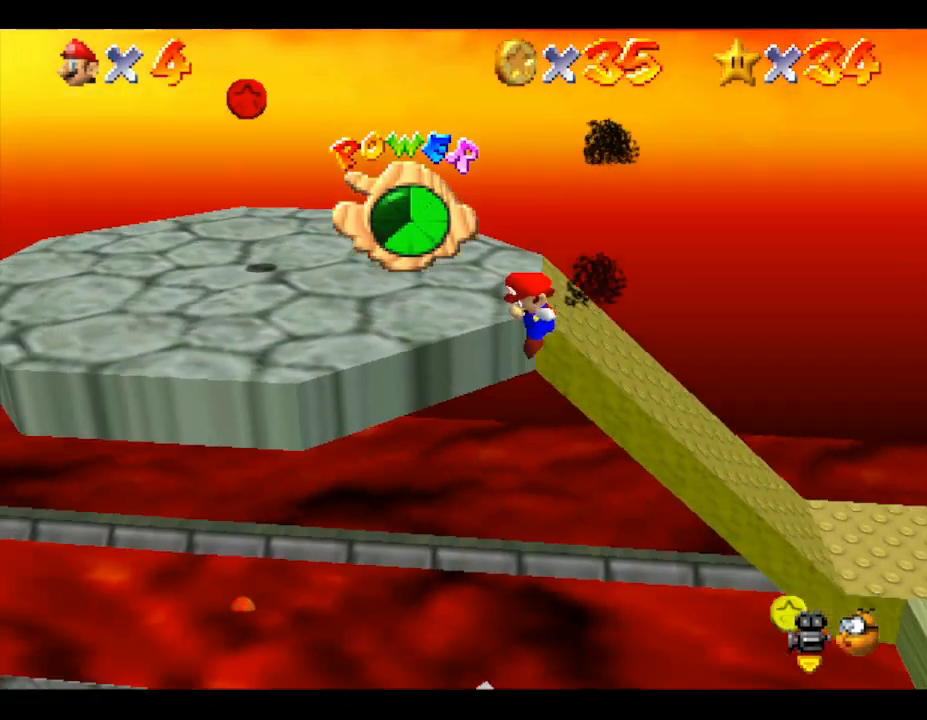
{"buttons": [], "left_stick": "left", "events": [[317, "left_stick", "left"]]}
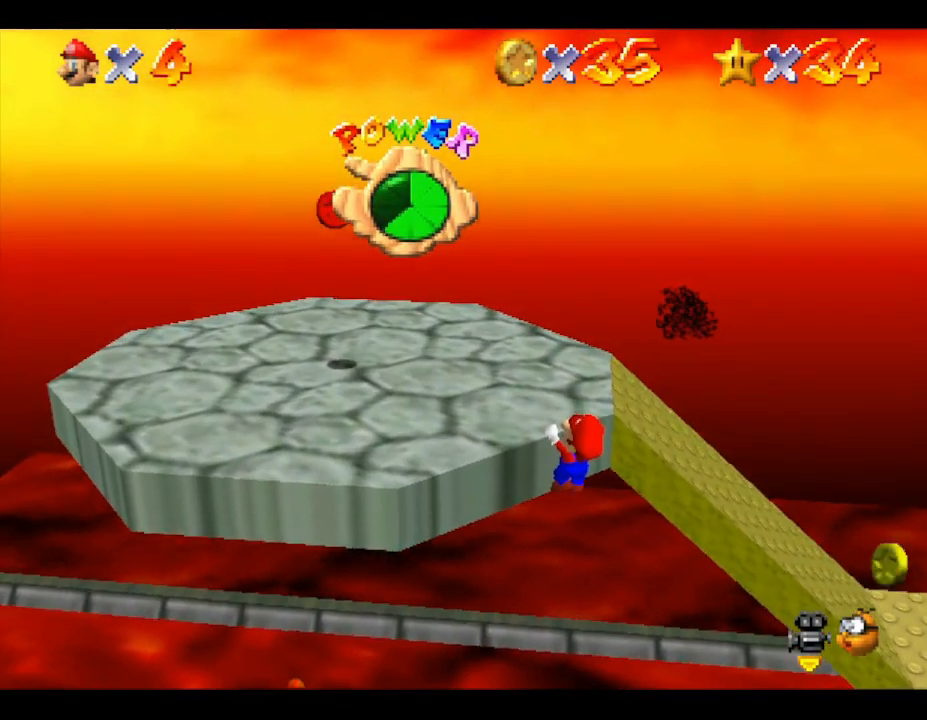
{"buttons": ["A"], "left_stick": "up", "events": [[67, "left_stick", "up-left"], [250, "left_stick", "center"], [450, "A", "down"], [450, "left_stick", "up"]]}
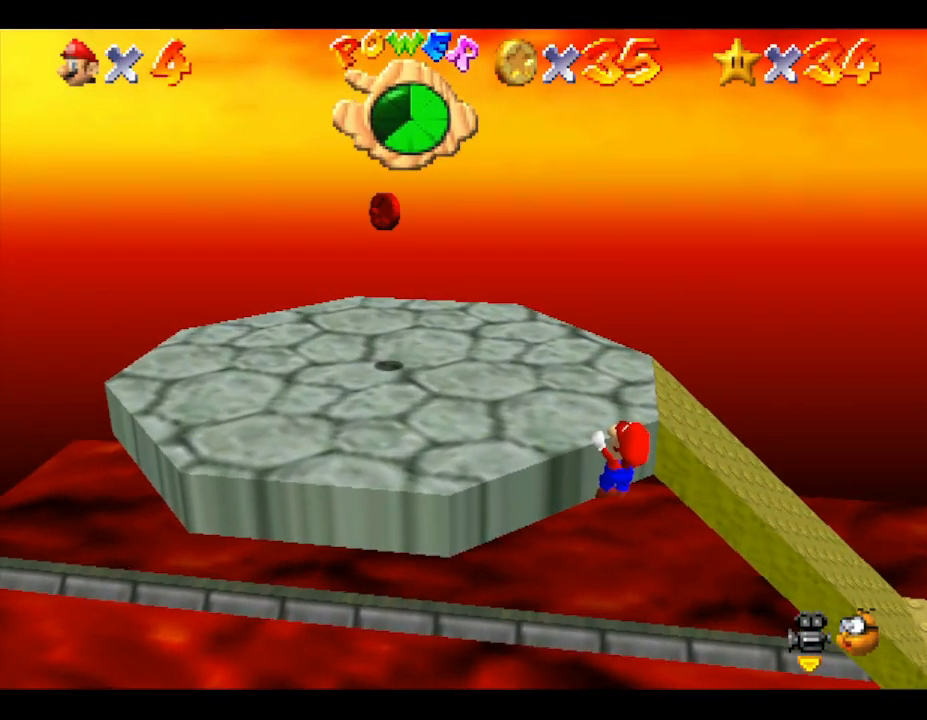
{"buttons": [], "left_stick": "up", "events": [[67, "A", "up"], [100, "left_stick", "up-left"], [317, "C_RIGHT", "down"], [417, "left_stick", "up"], [483, "C_RIGHT", "up"]]}
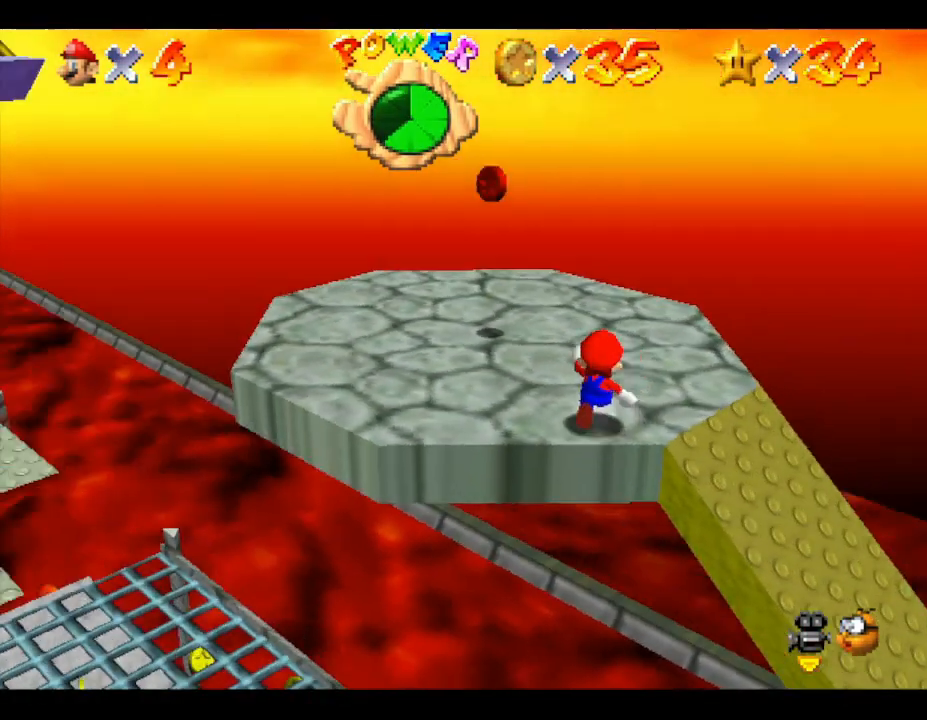
{"buttons": ["A"], "left_stick": "center", "events": [[350, "left_stick", "up-left"], [450, "A", "down"], [500, "left_stick", "center"]]}
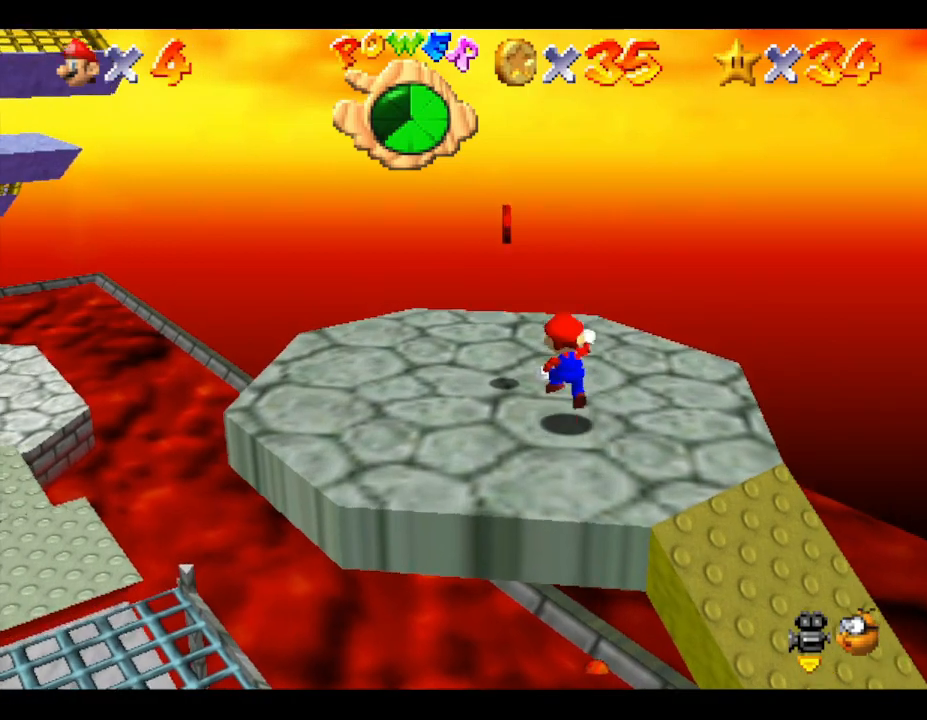
{"buttons": ["C_RIGHT"], "left_stick": "down-left", "events": [[67, "A", "up"], [100, "left_stick", "down"], [250, "left_stick", "center"], [317, "left_stick", "down-left"], [500, "C_RIGHT", "down"]]}
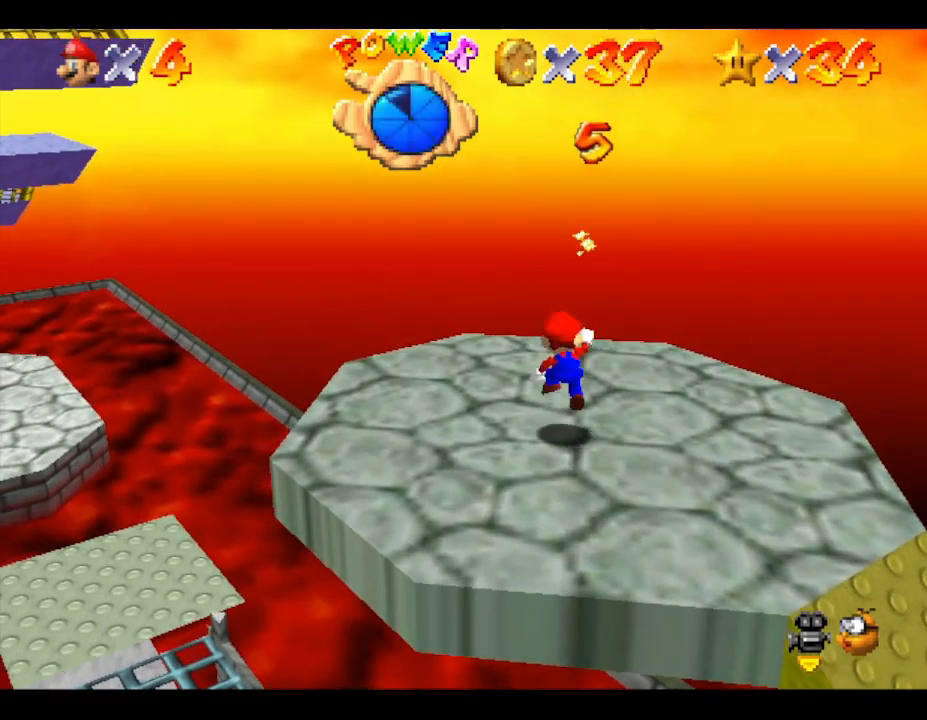
{"buttons": [], "left_stick": "up-left", "events": [[167, "C_RIGHT", "up"], [250, "left_stick", "left"], [500, "left_stick", "up-left"]]}
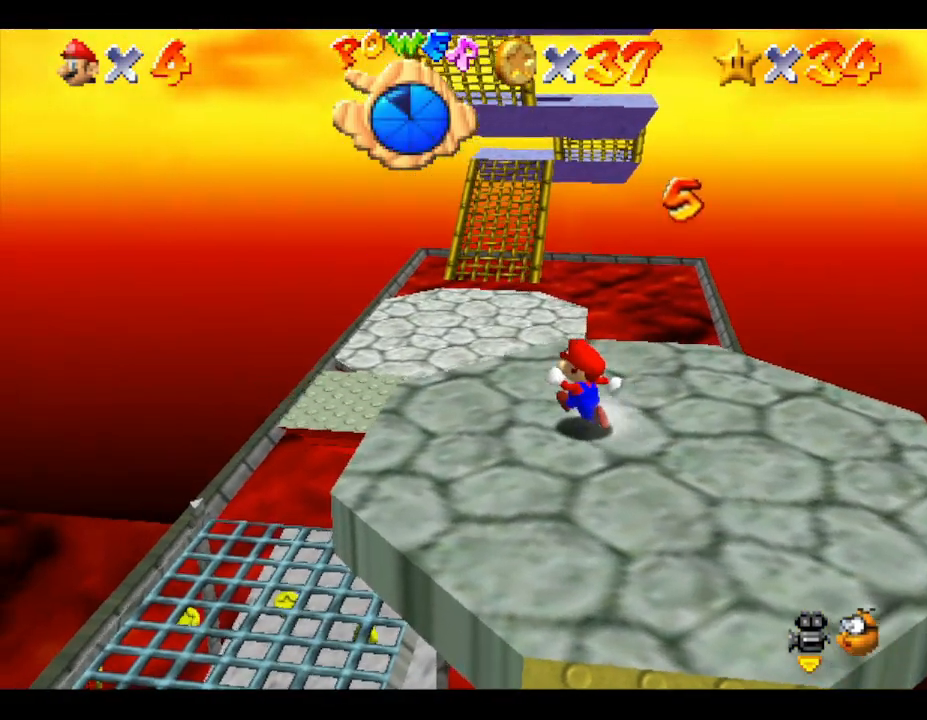
{"buttons": ["A", "Z"], "left_stick": "up", "events": [[100, "left_stick", "up"], [417, "Z", "down"], [500, "A", "down"]]}
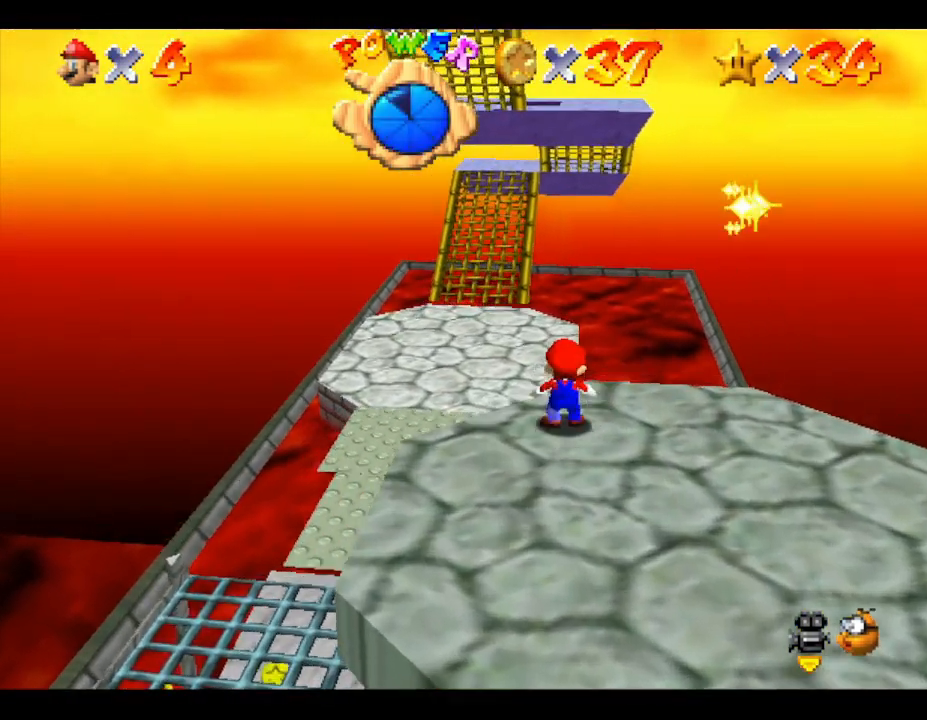
{"buttons": ["A", "Z"], "left_stick": "up-left", "events": [[200, "left_stick", "up-left"]]}